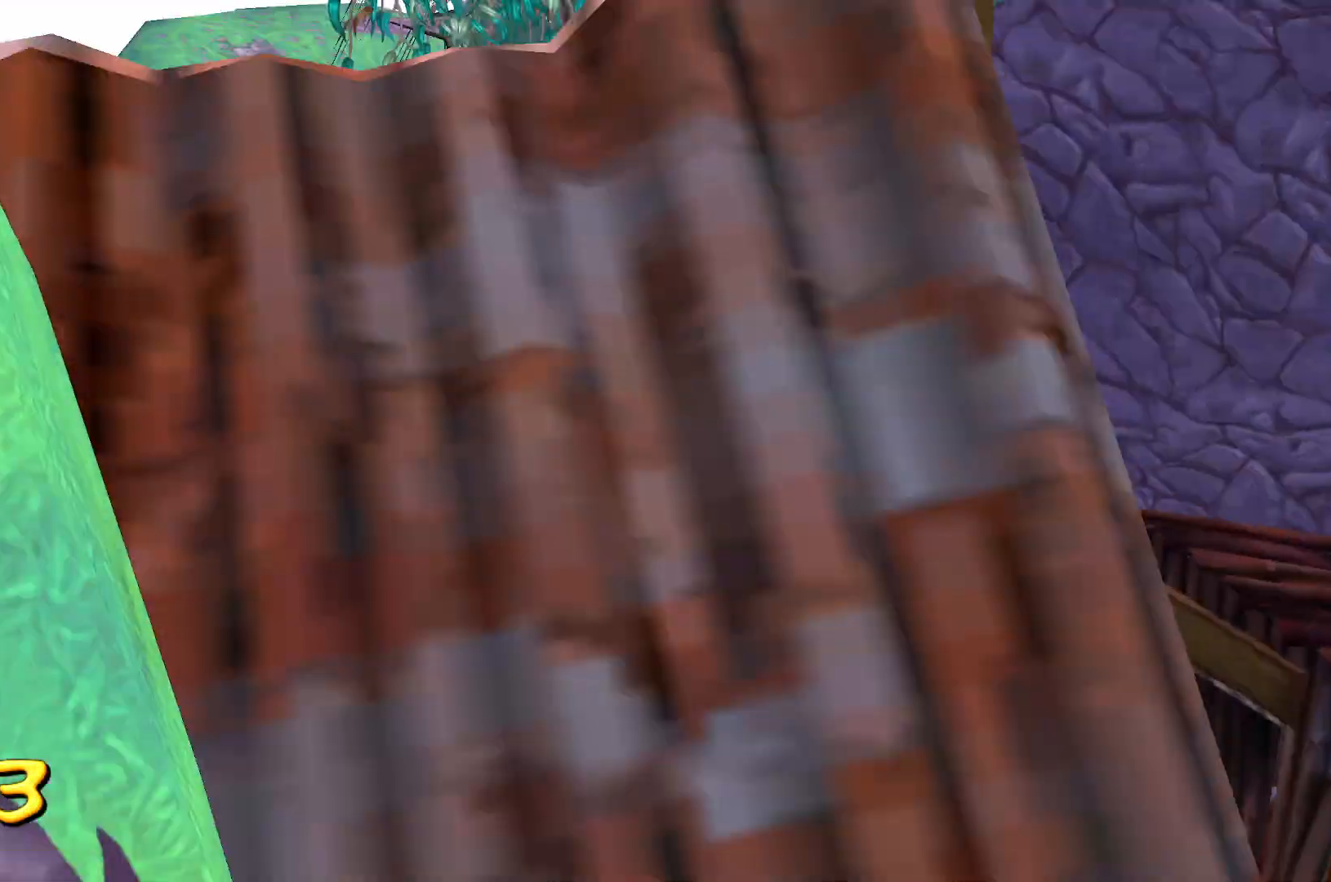
Gameplay with keyboard; each line is a JSON object with the keys held at the frame after it. "events" lists presses ("down") and releases ("up") of "a", "ctrl", "d", "e", "q", "s", "shift", "space" and "w" between this image and that frame as [ms after this image, input, new state], when the widget could be followed in between. No other keys are recorded. Mouse input is not recorded.
{"keys": ["w"], "events": [[67, "space", "up"]]}
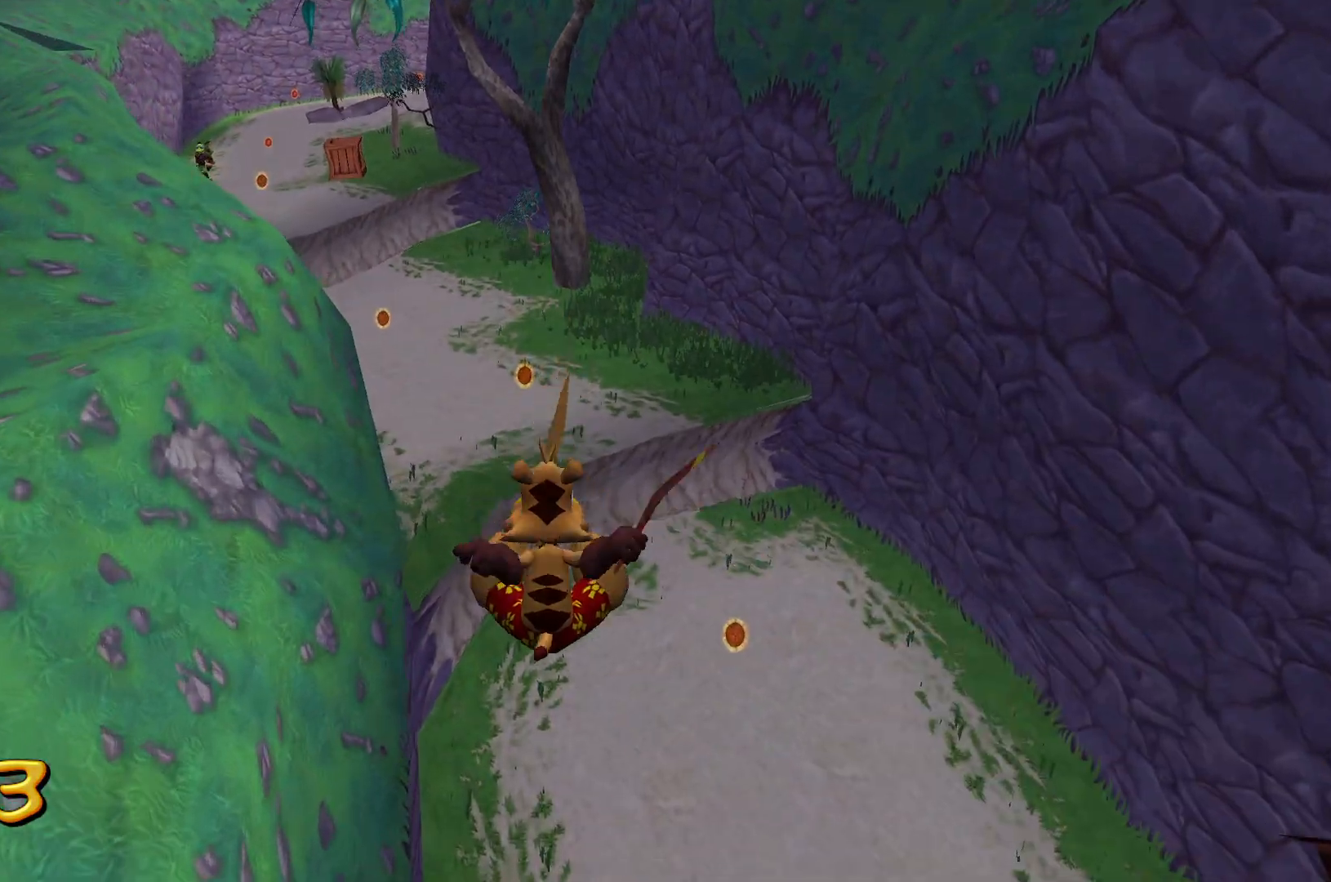
{"keys": ["w"], "events": []}
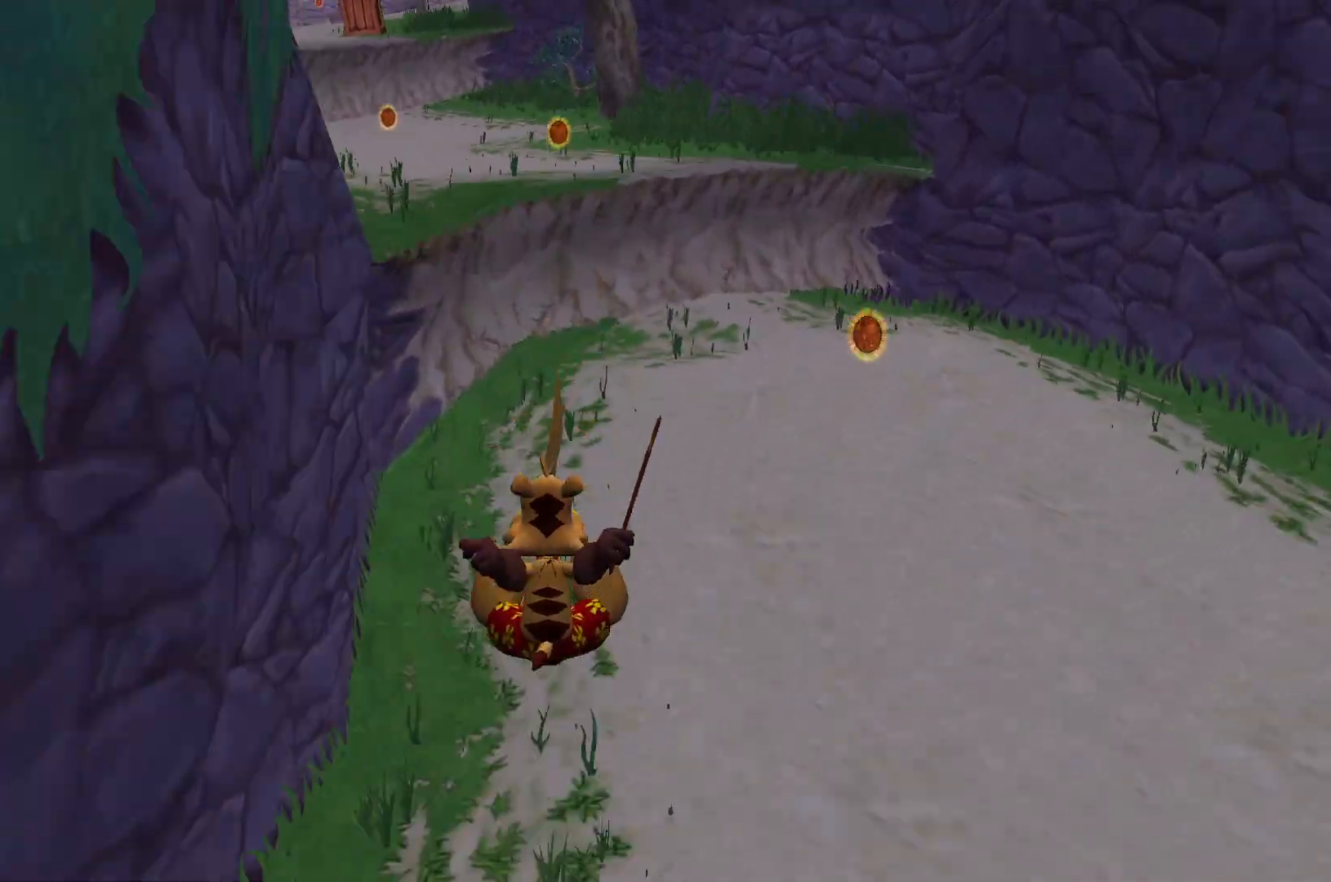
{"keys": ["w"], "events": []}
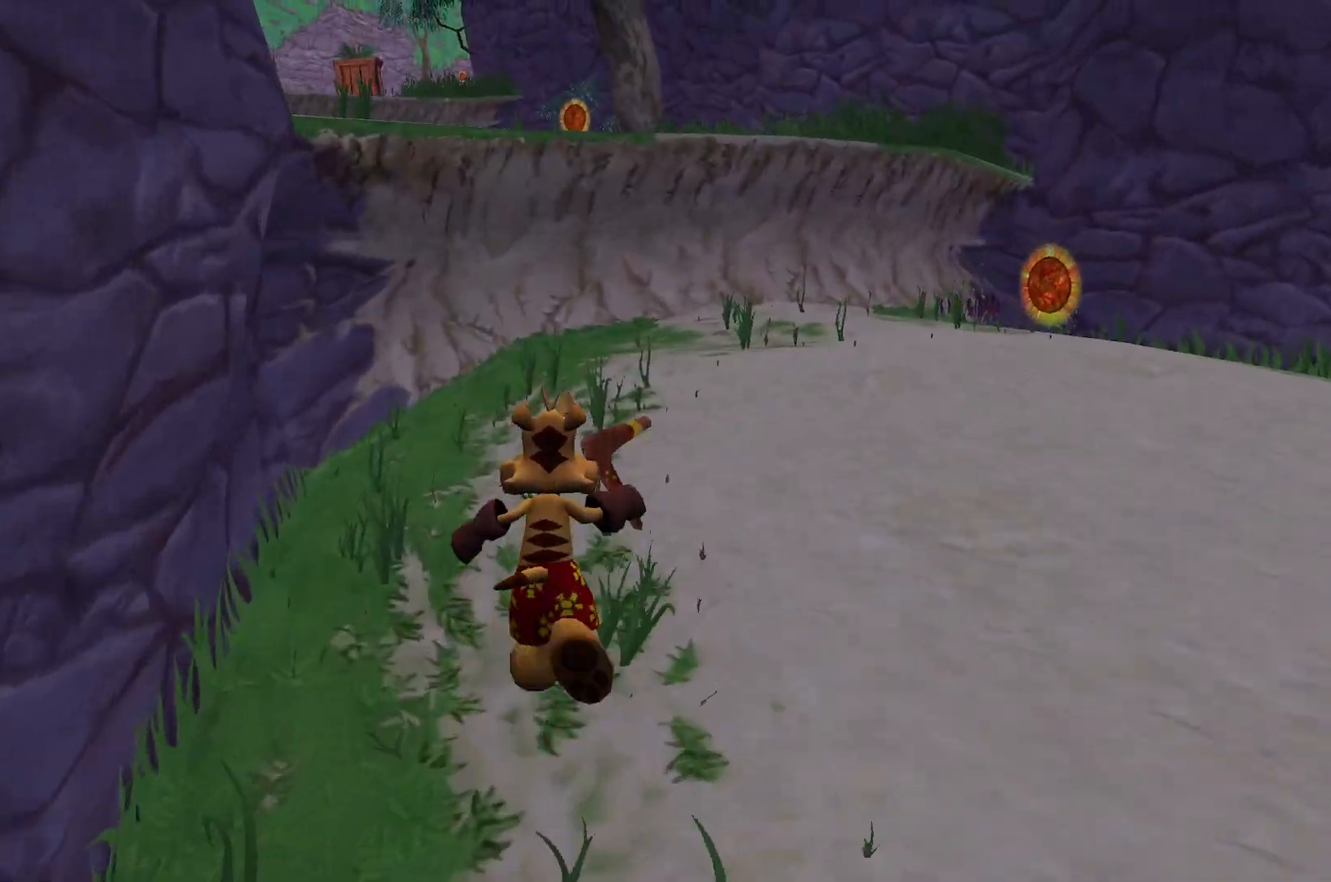
{"keys": ["w"], "events": [[367, "space", "down"], [500, "space", "up"]]}
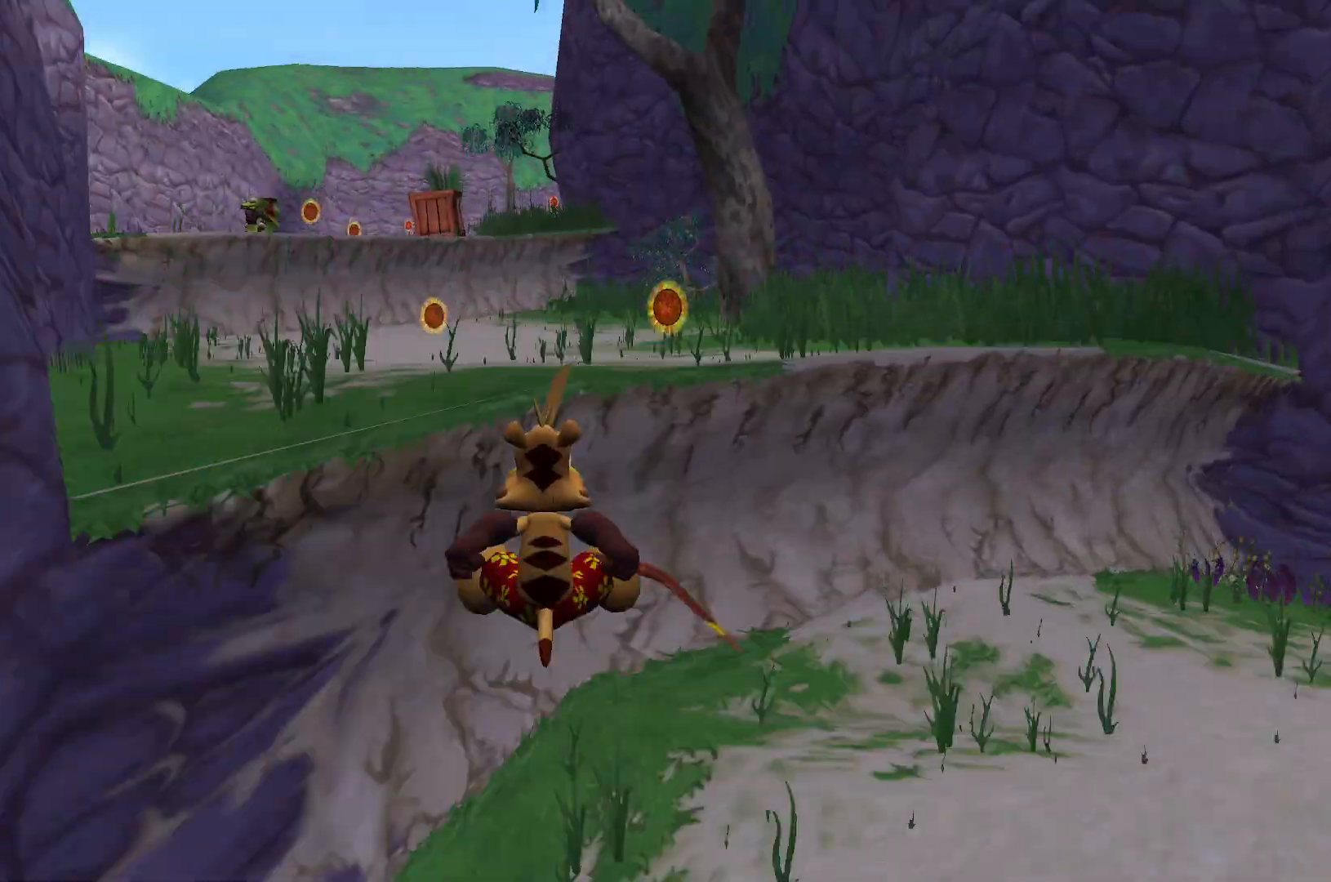
{"keys": ["w"], "events": []}
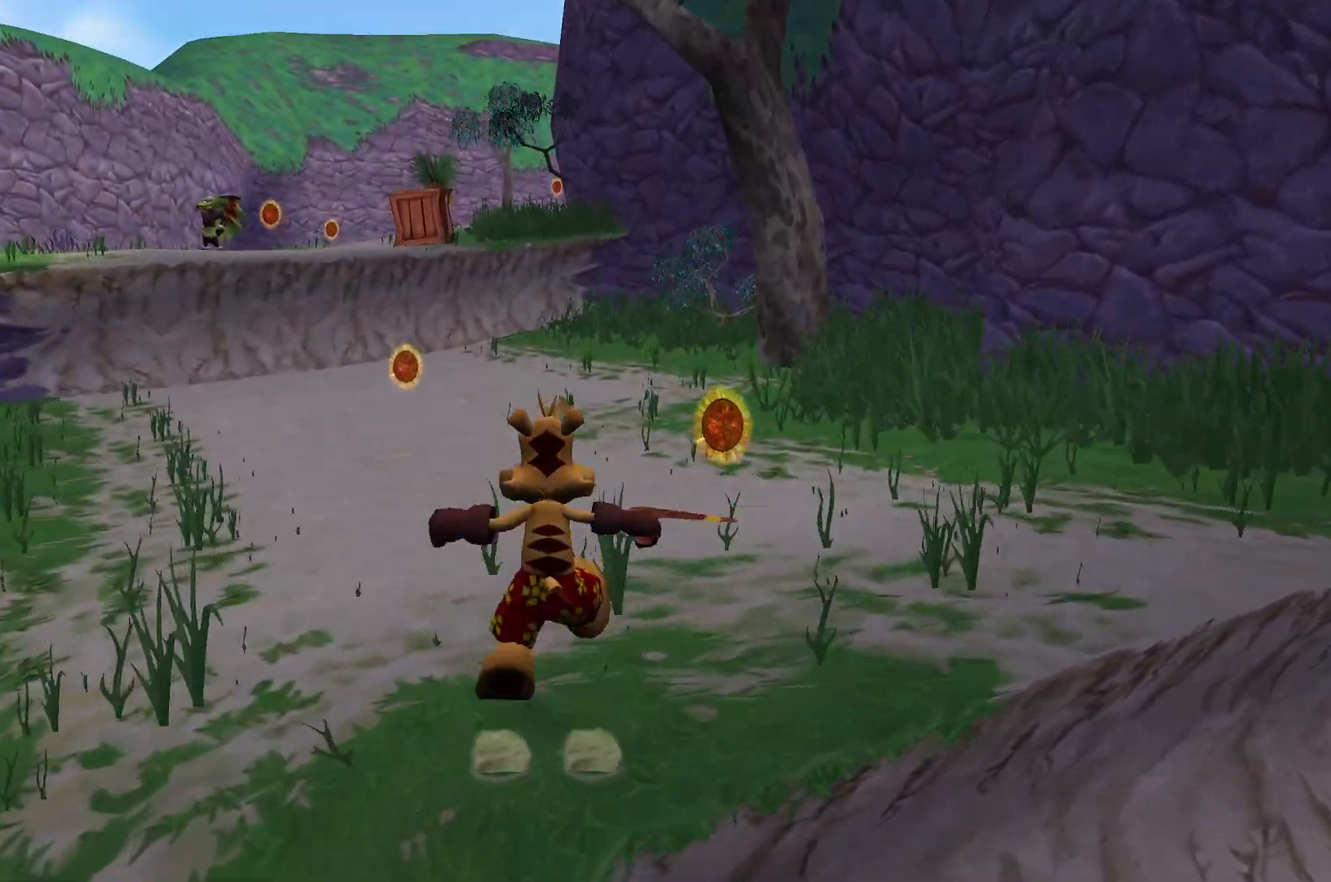
{"keys": ["w"], "events": []}
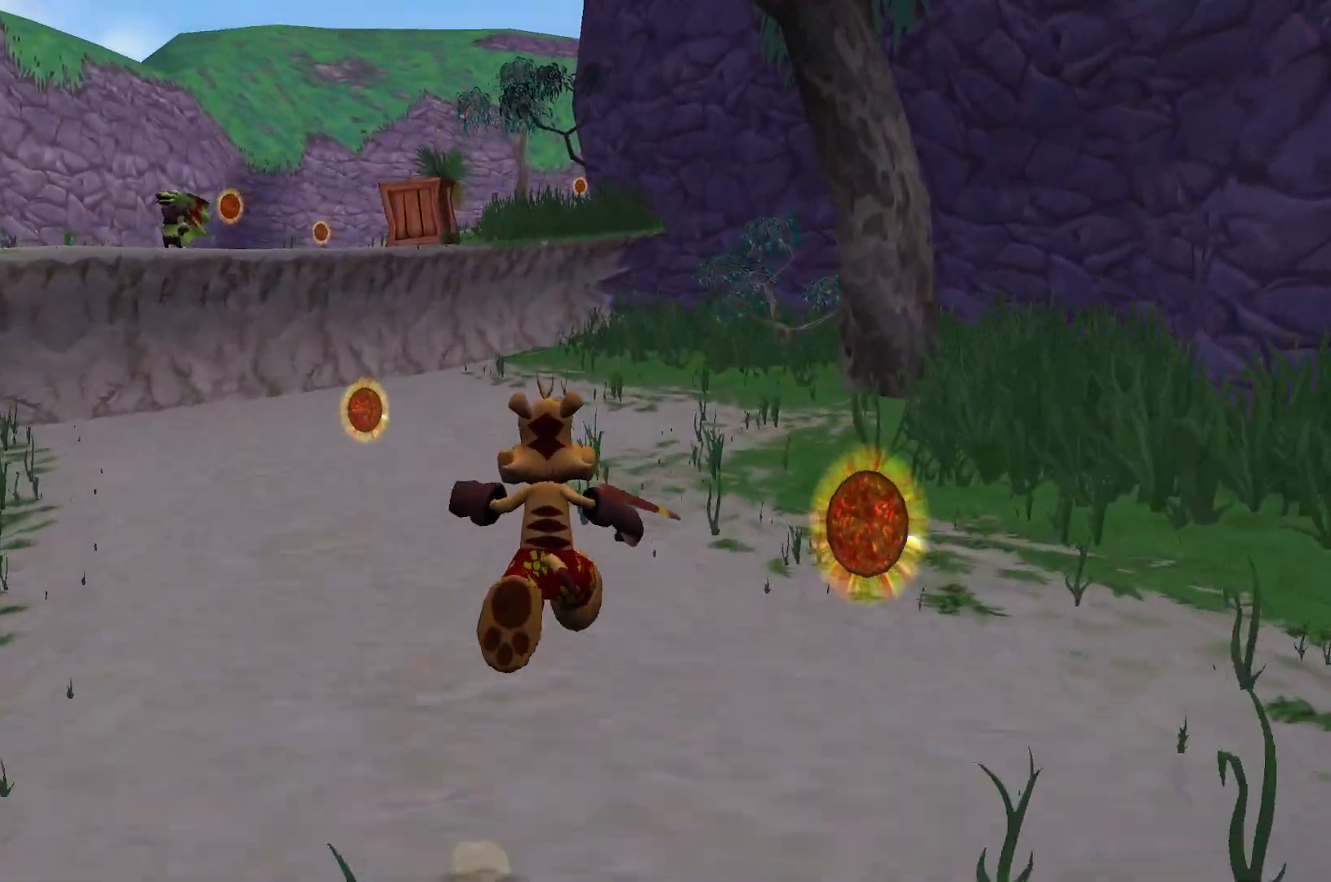
{"keys": ["w"], "events": []}
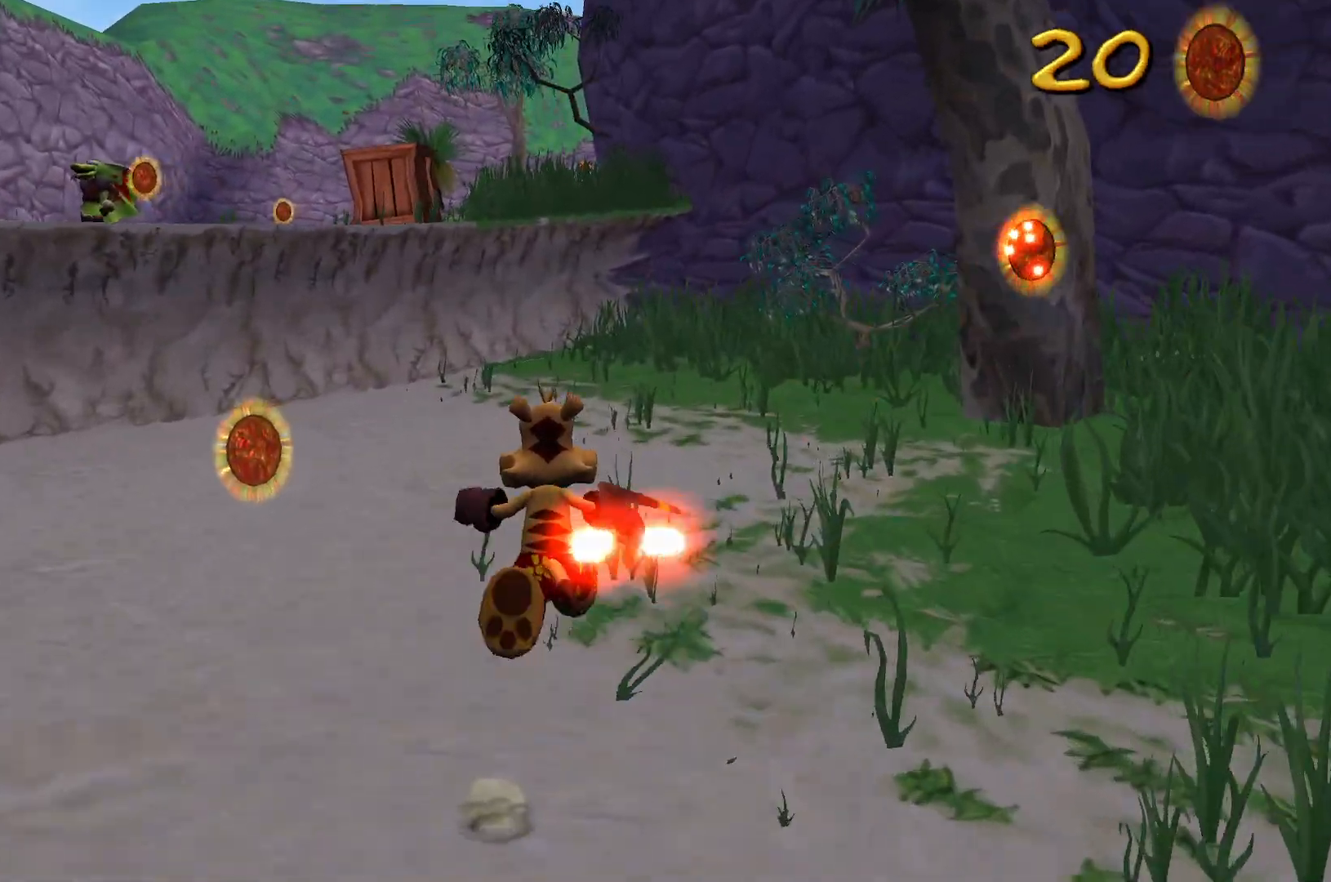
{"keys": ["w"], "events": []}
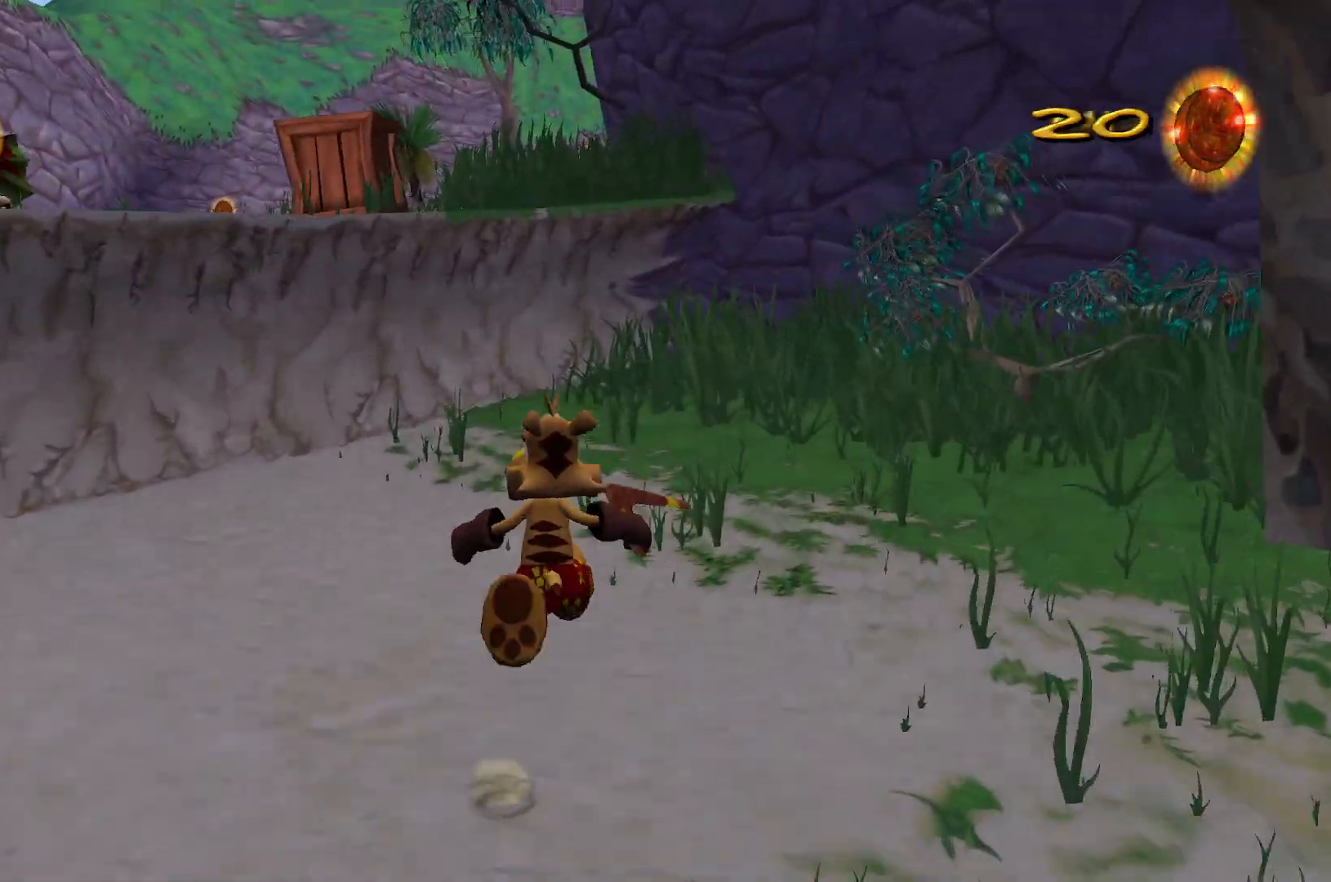
{"keys": ["w"], "events": []}
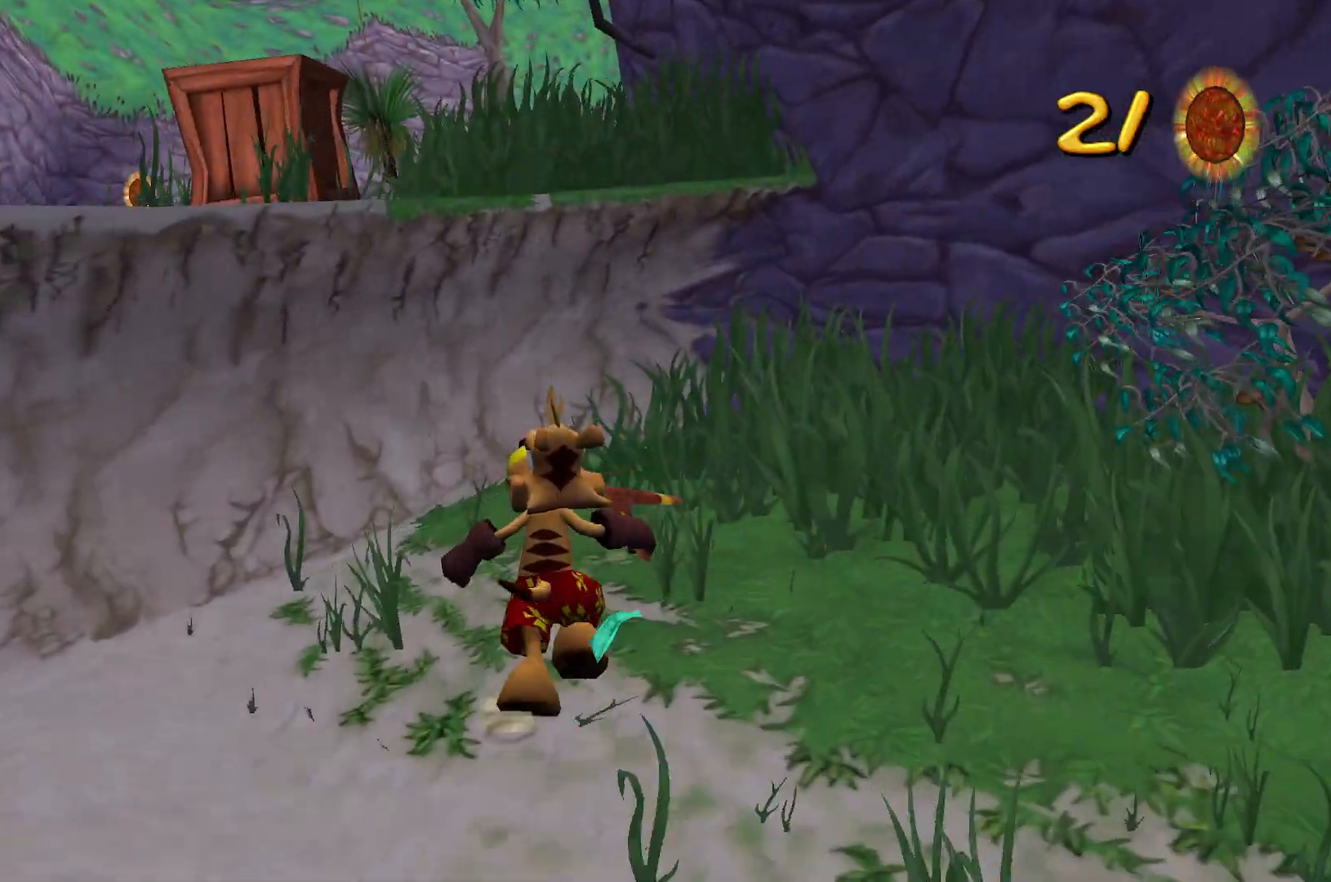
{"keys": ["w"], "events": [[17, "space", "down"], [167, "space", "up"]]}
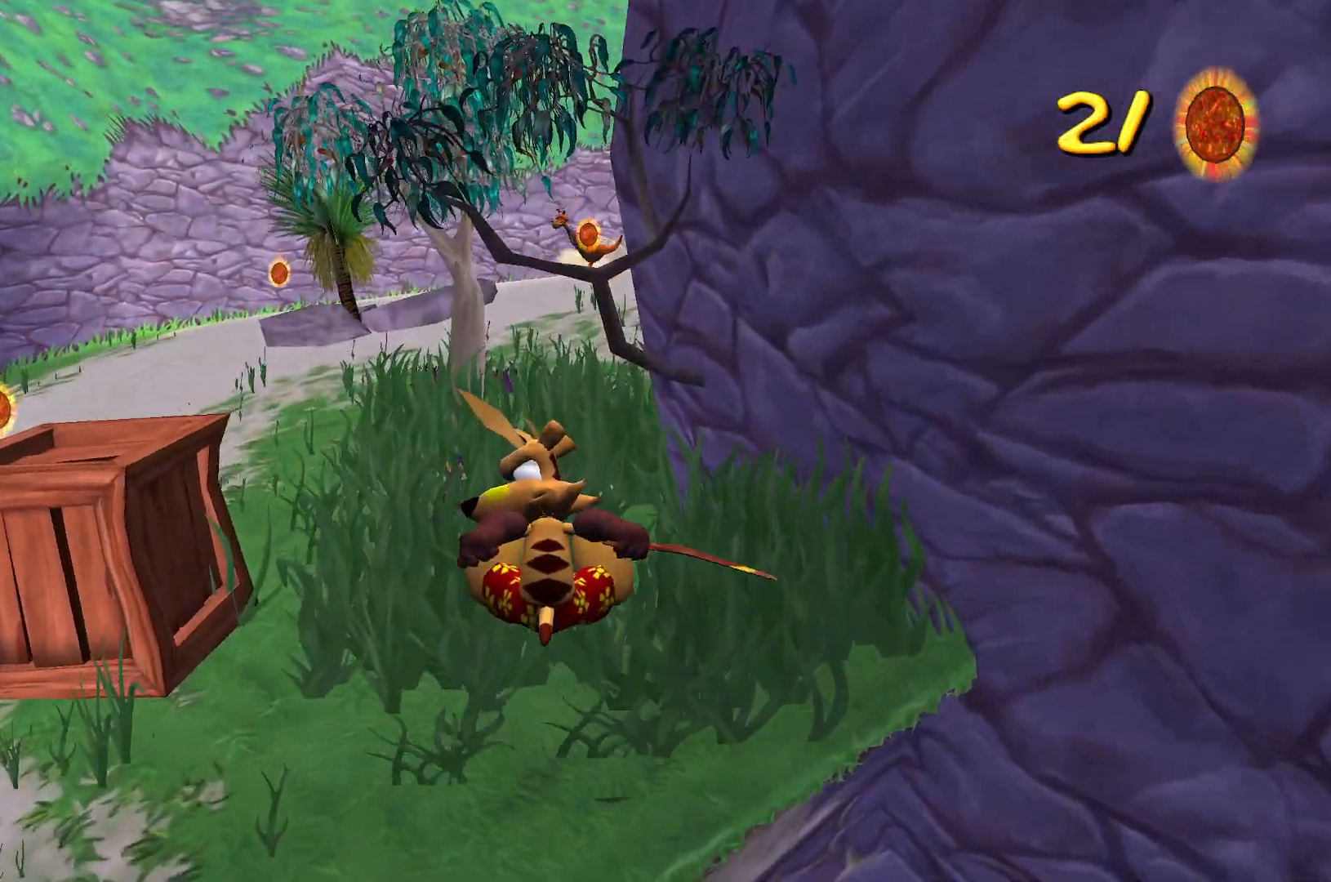
{"keys": ["w"], "events": []}
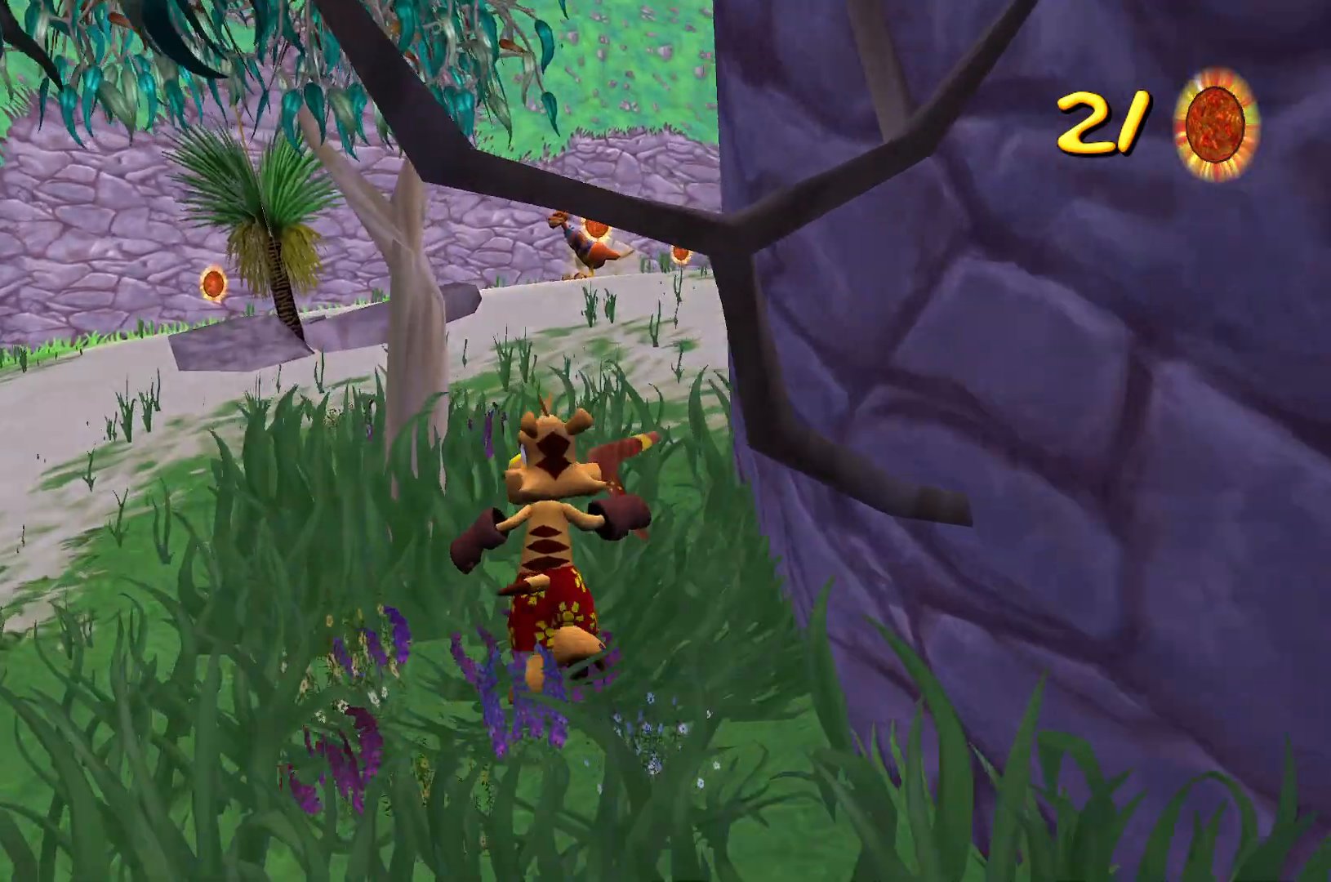
{"keys": ["w"], "events": []}
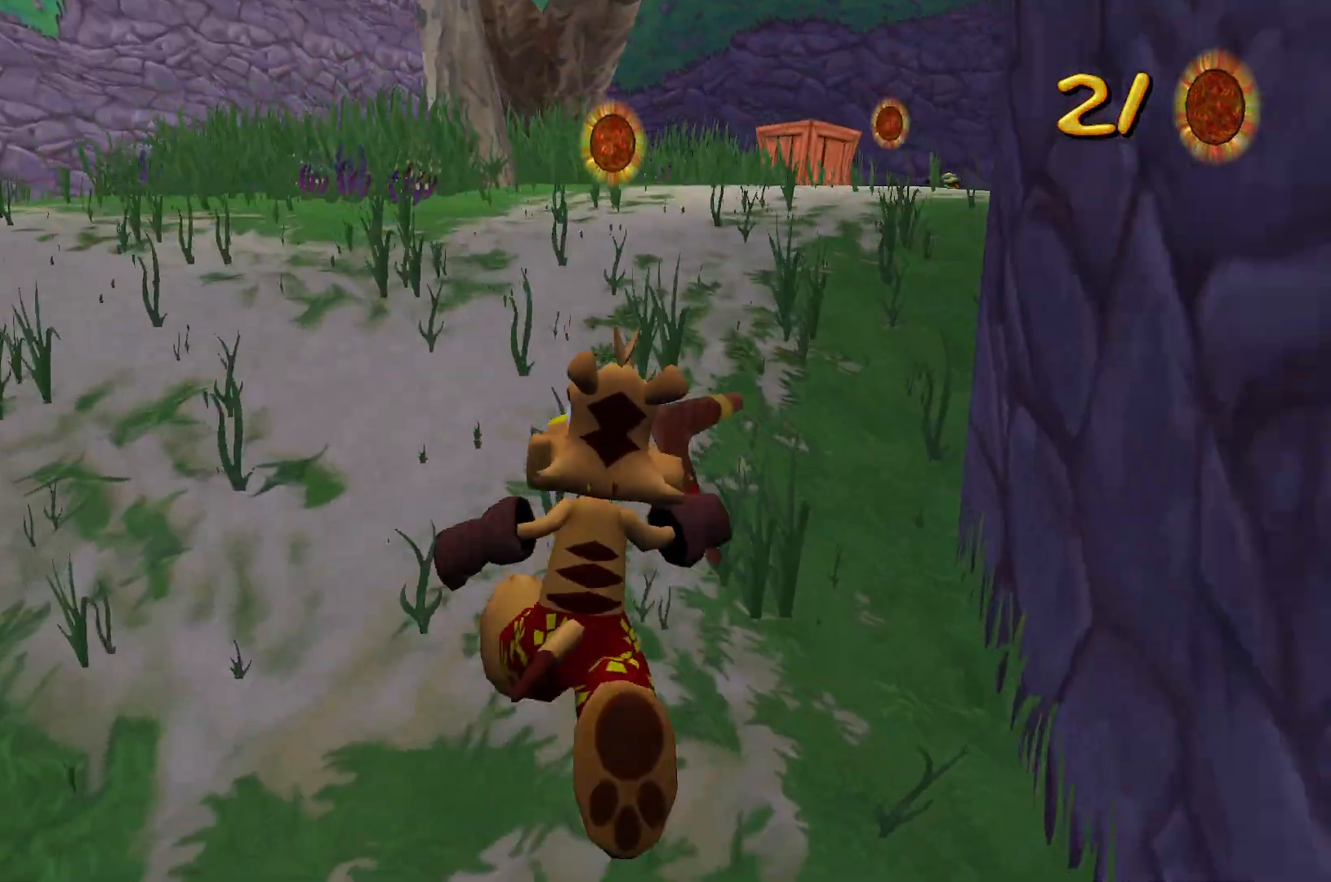
{"keys": ["w"], "events": [[67, "space", "down"], [217, "space", "up"]]}
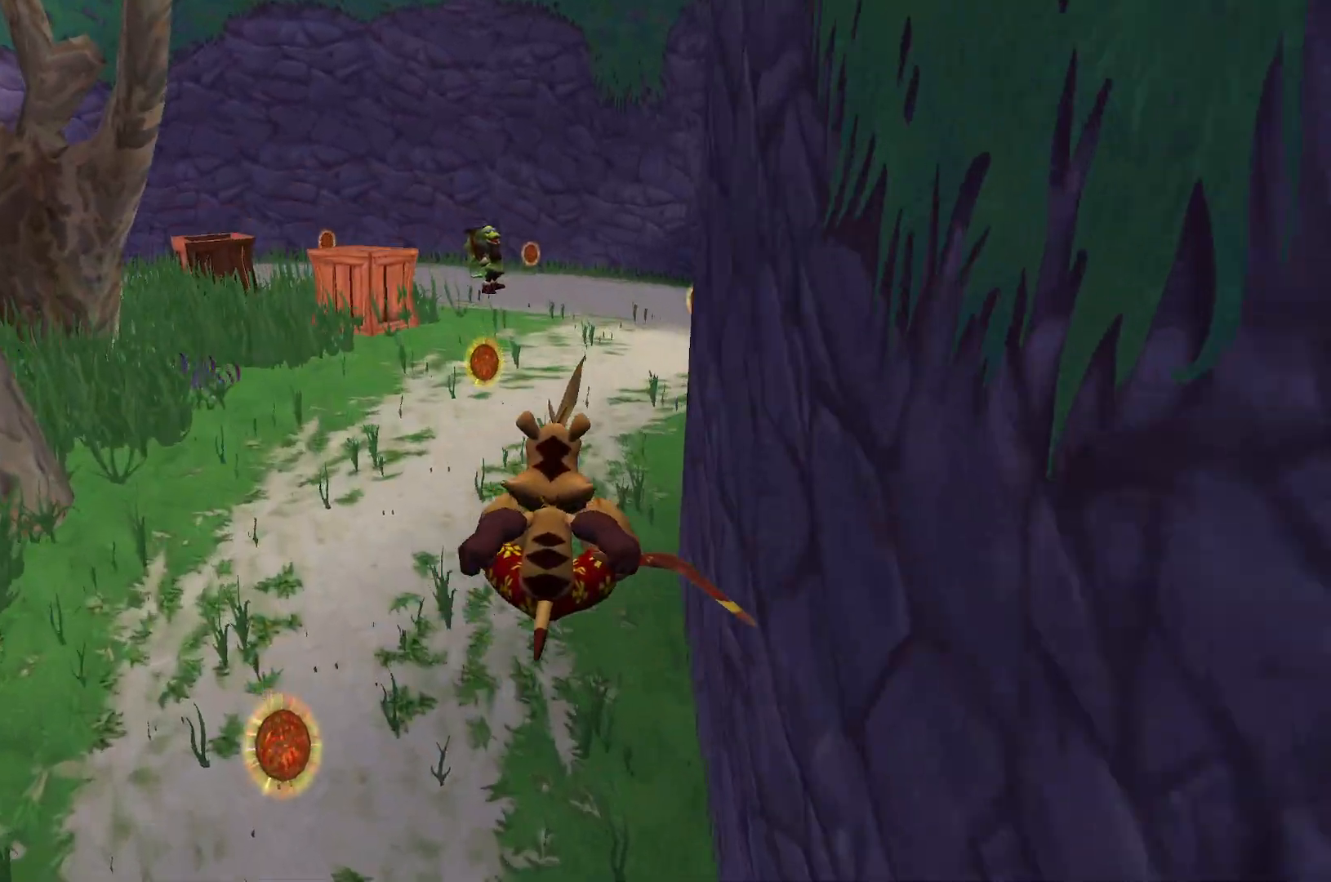
{"keys": ["w"], "events": [[317, "space", "down"], [500, "space", "up"]]}
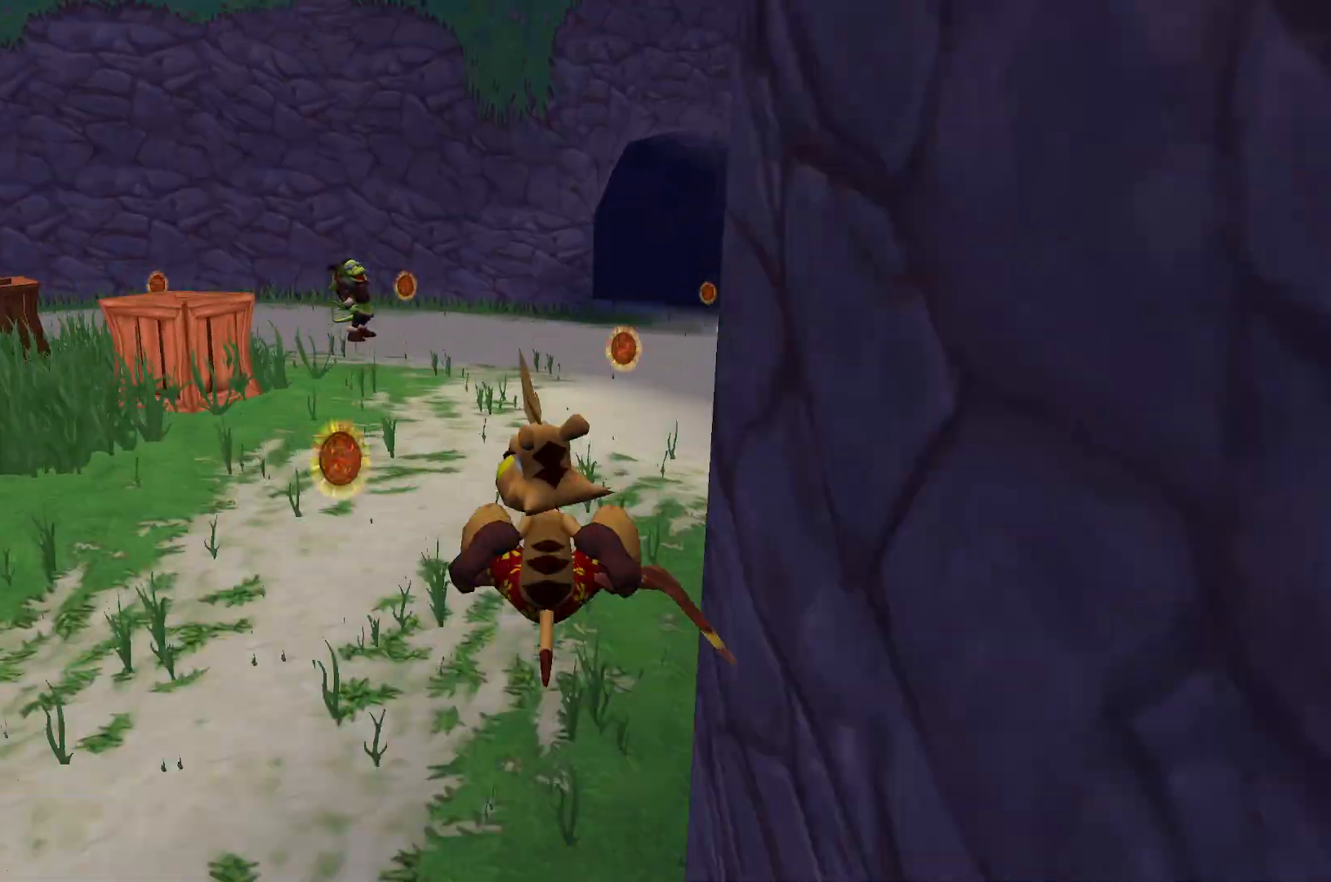
{"keys": ["w"], "events": []}
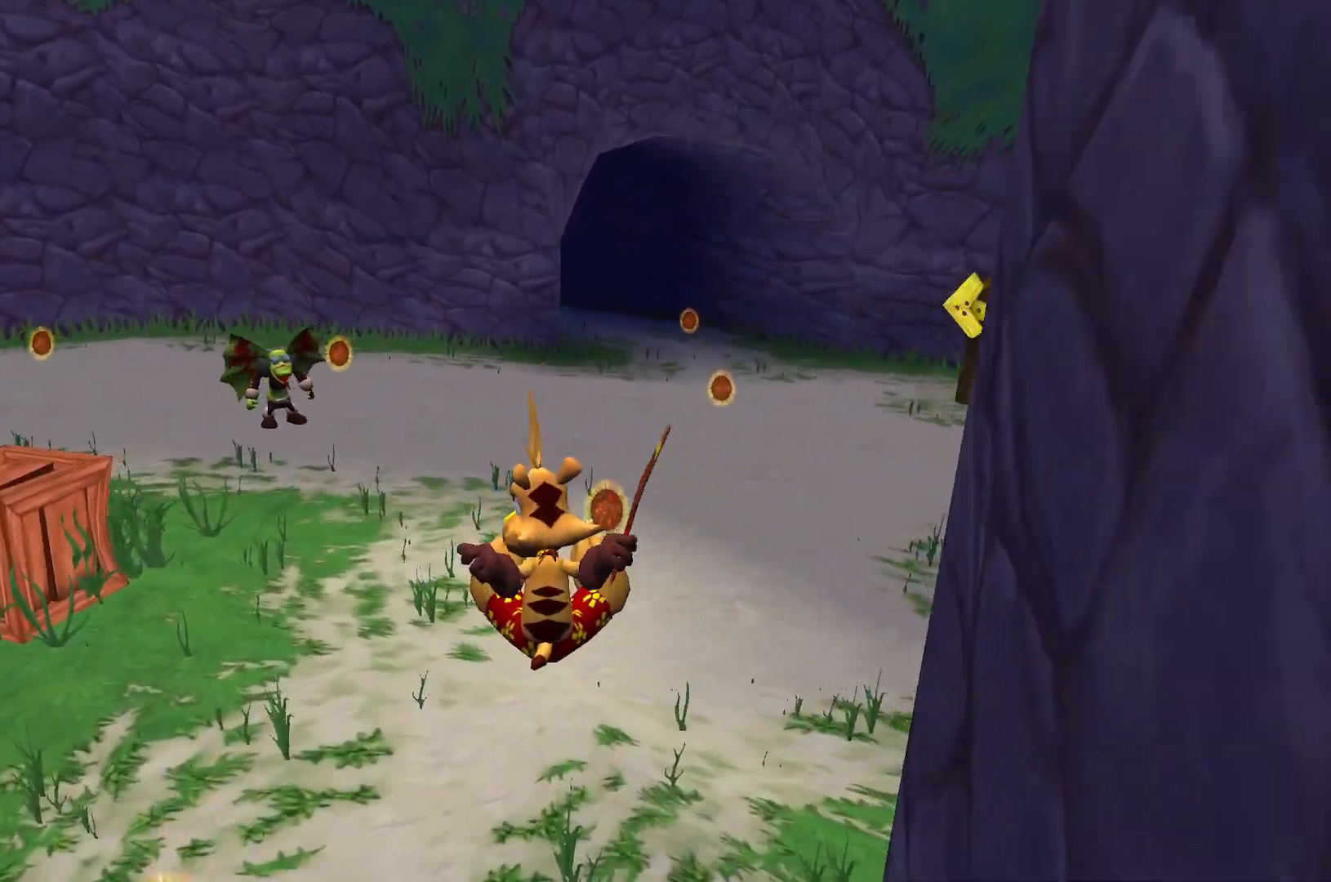
{"keys": ["w"], "events": [[233, "space", "down"], [383, "space", "up"]]}
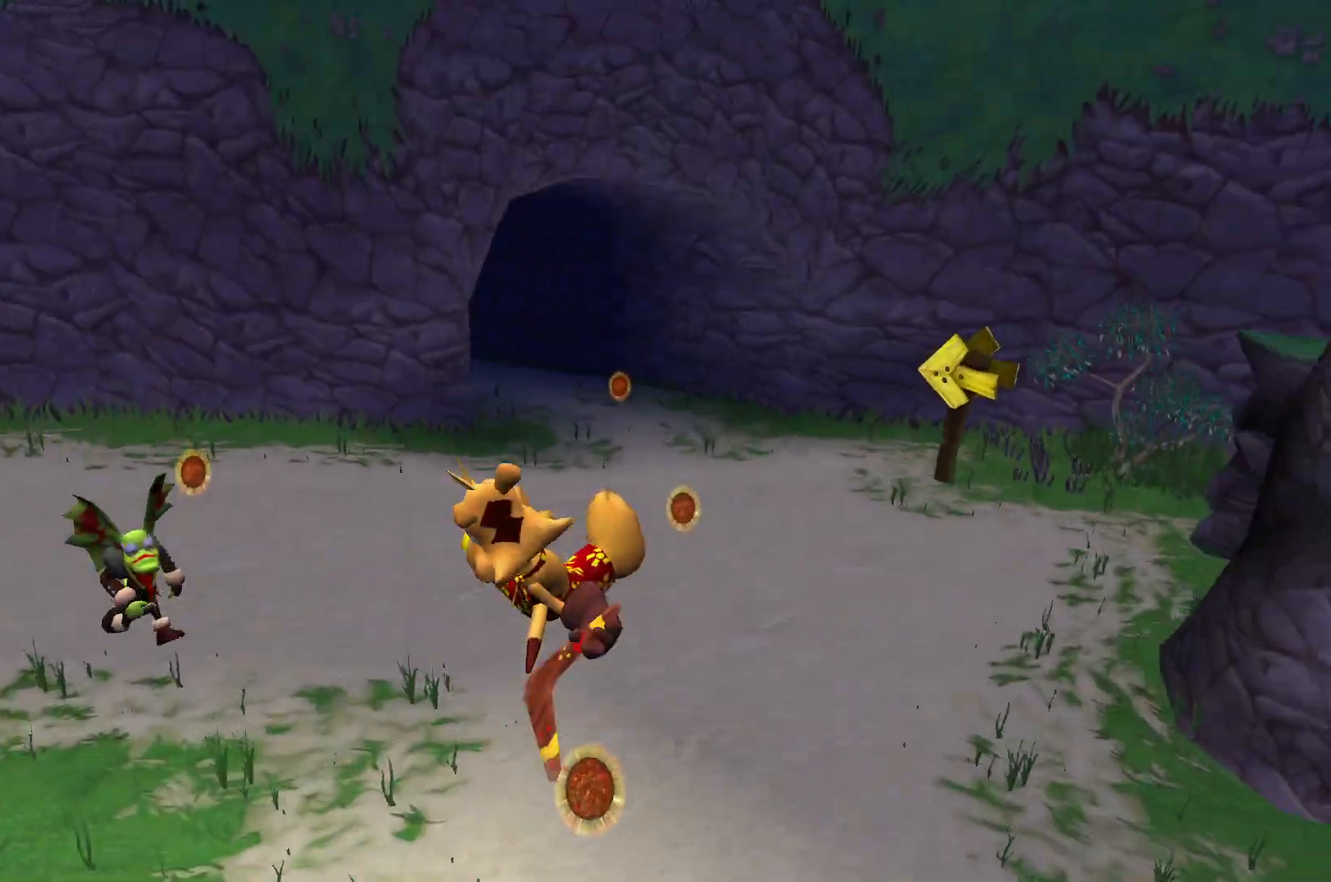
{"keys": ["w"], "events": []}
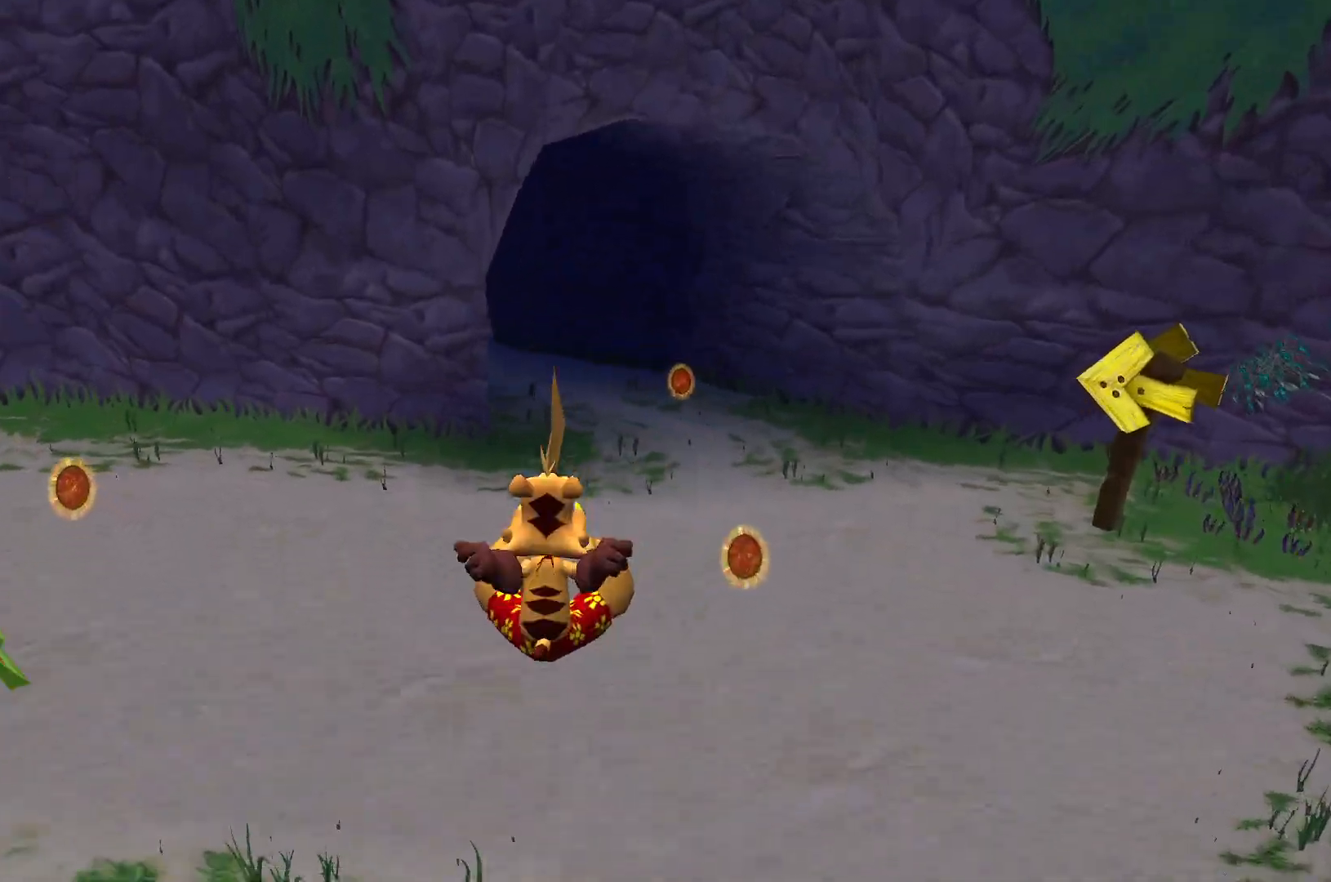
{"keys": ["w"], "events": []}
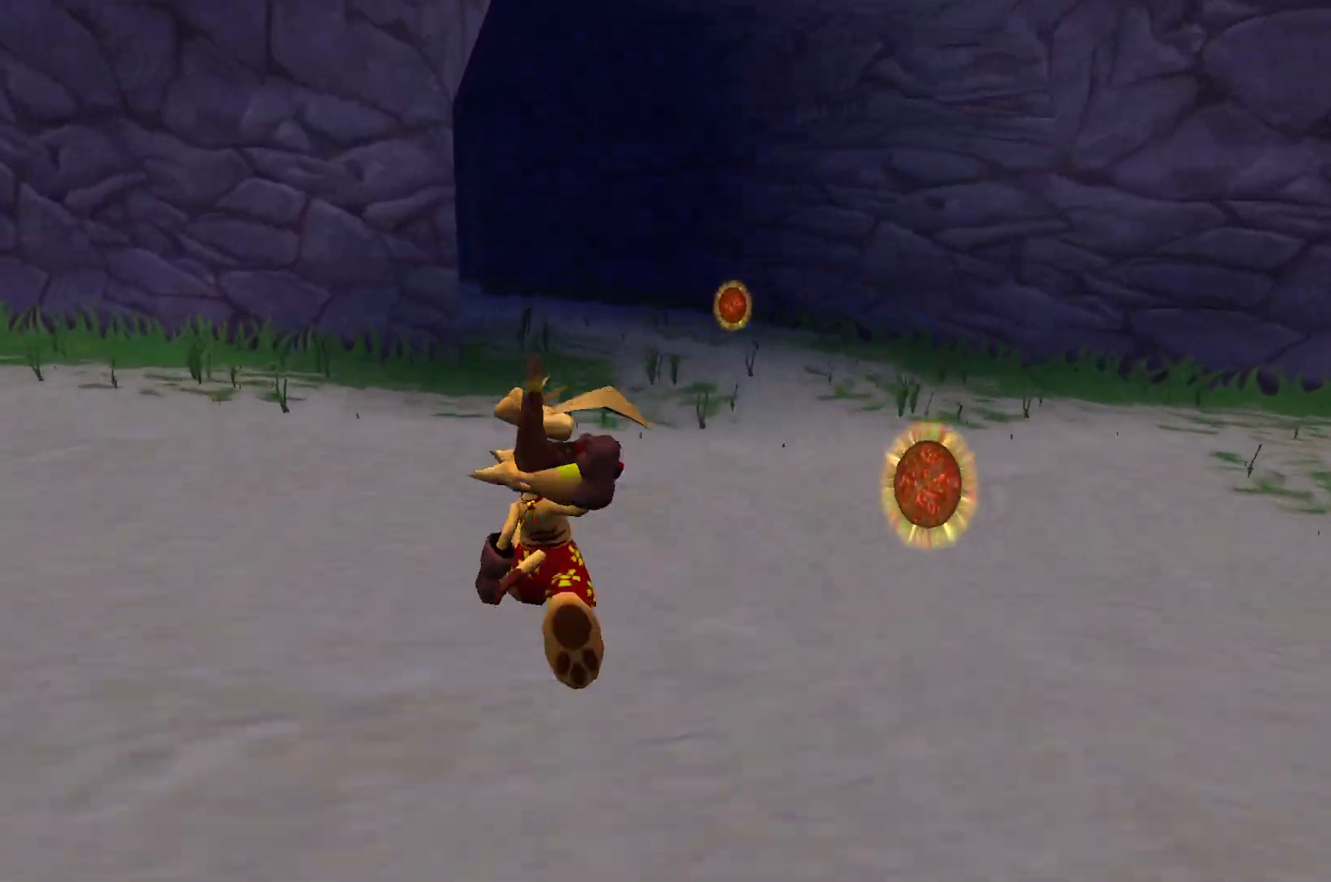
{"keys": ["w"], "events": []}
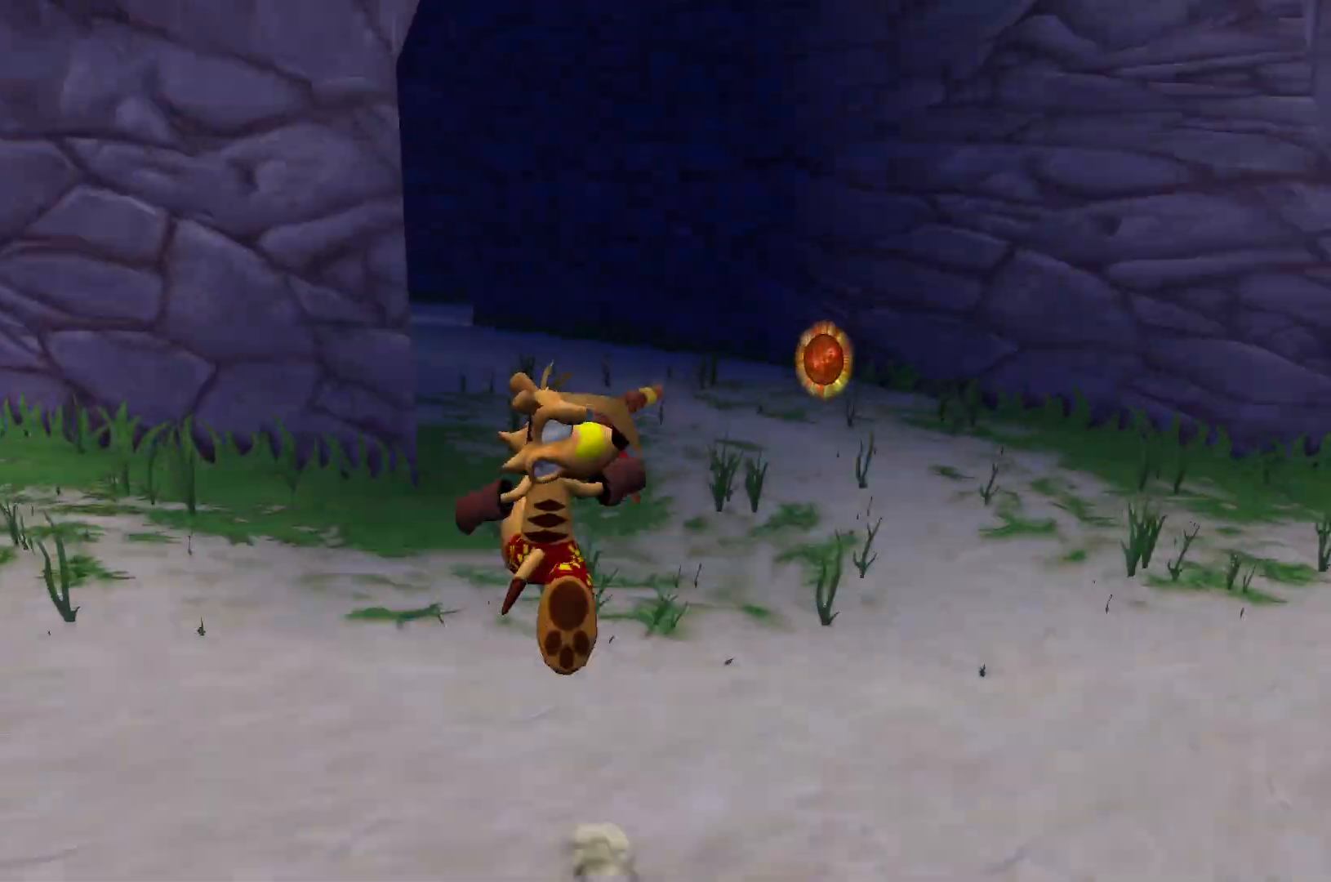
{"keys": ["w"], "events": []}
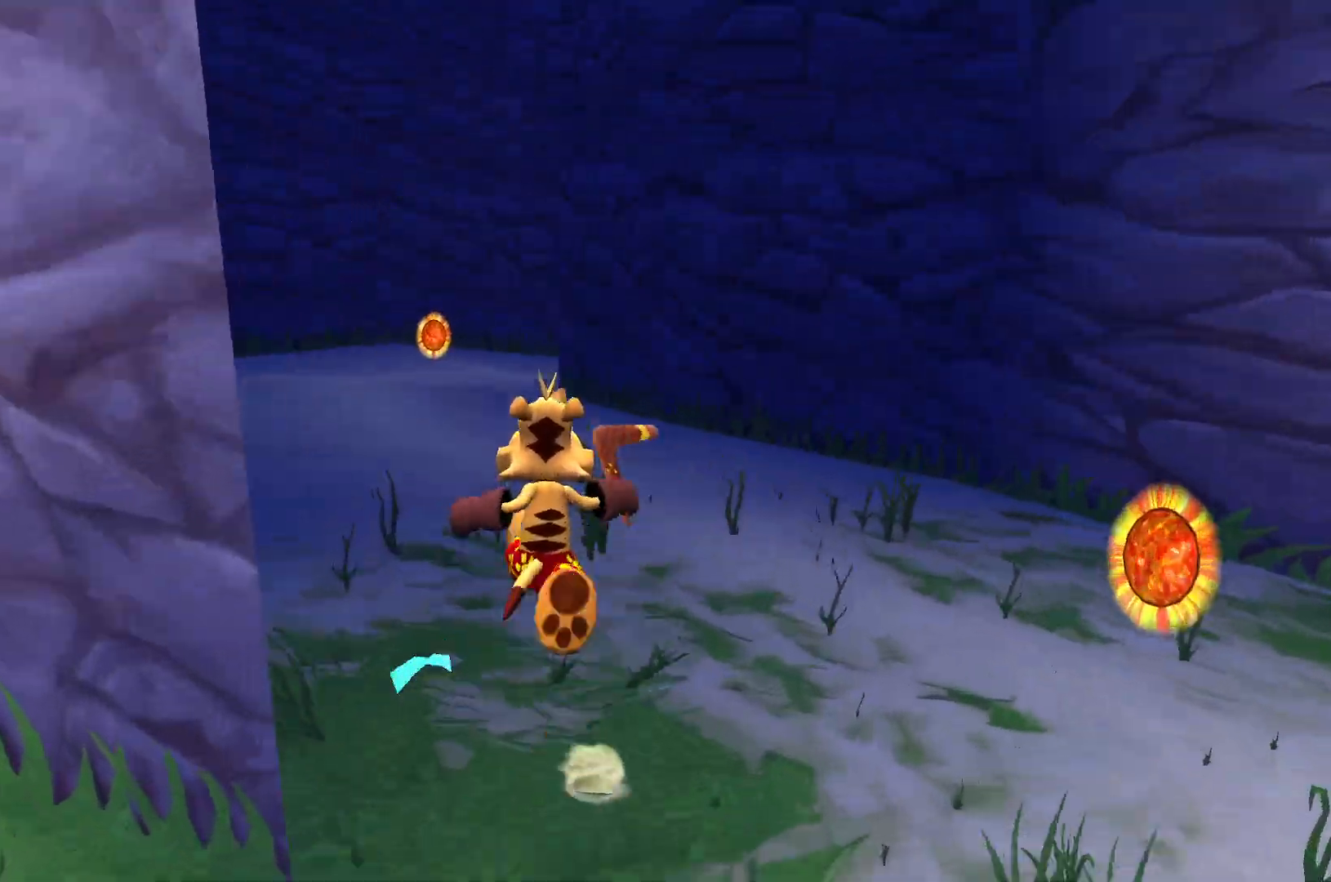
{"keys": ["w"], "events": []}
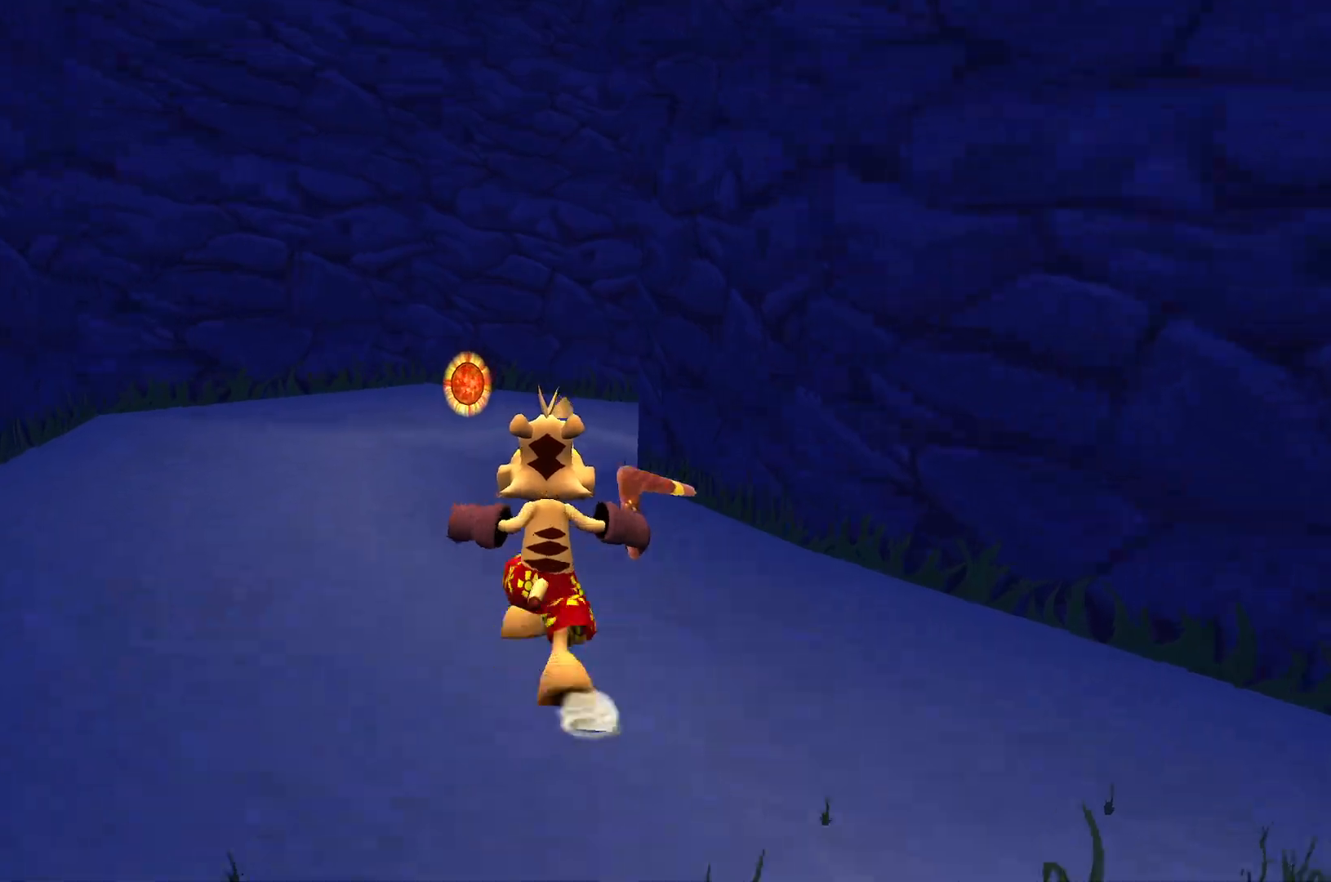
{"keys": ["w"], "events": []}
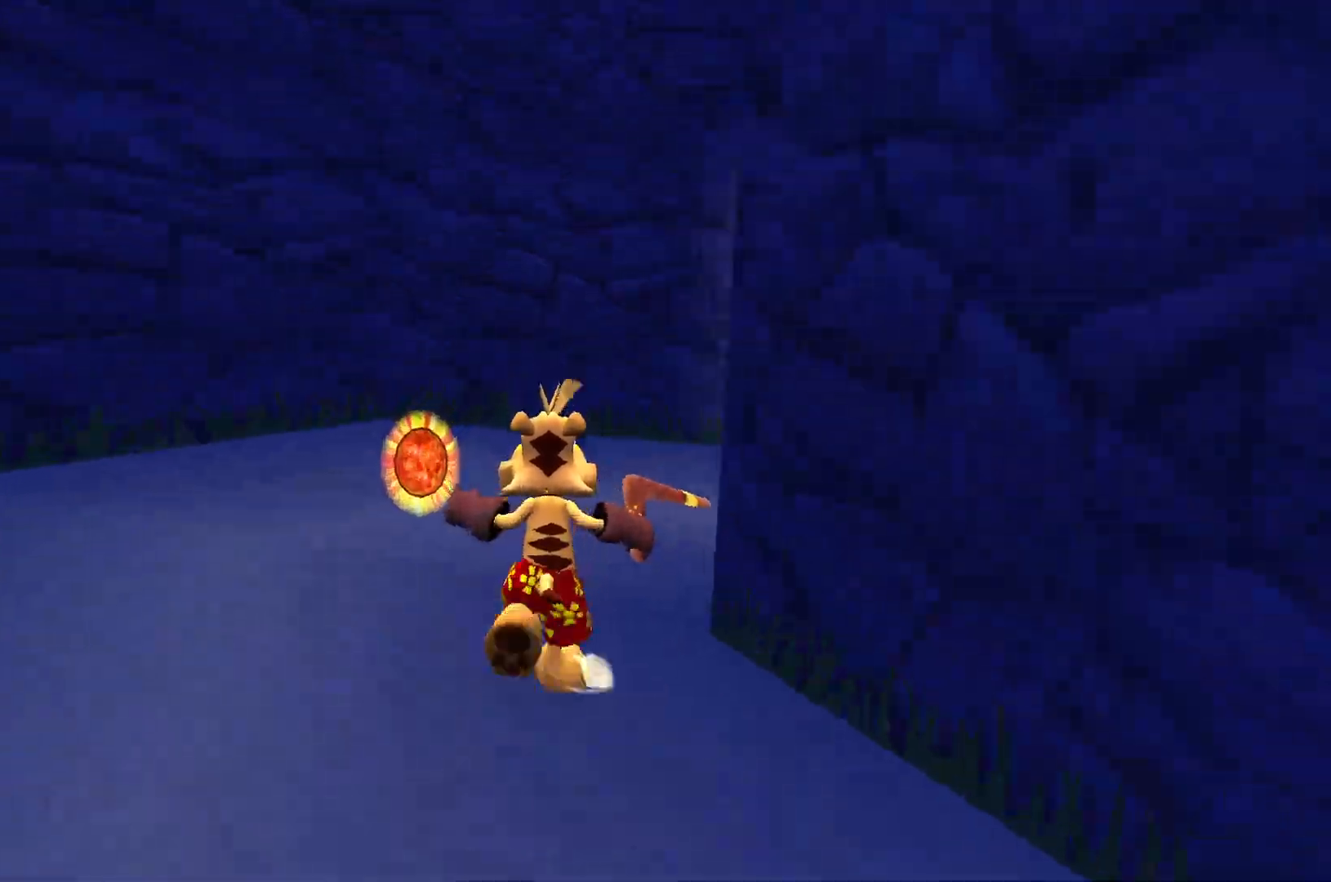
{"keys": ["w"], "events": []}
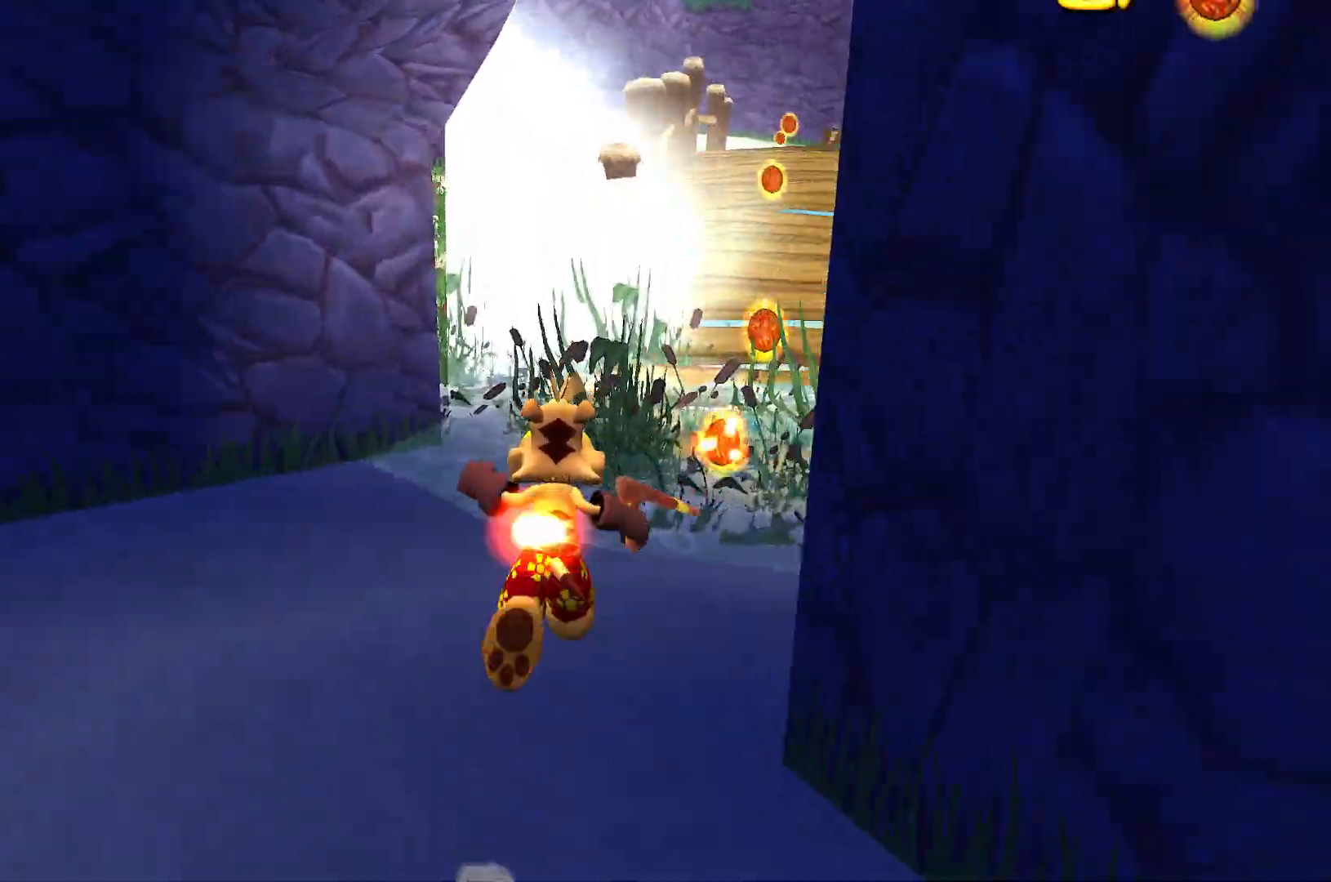
{"keys": ["w"], "events": []}
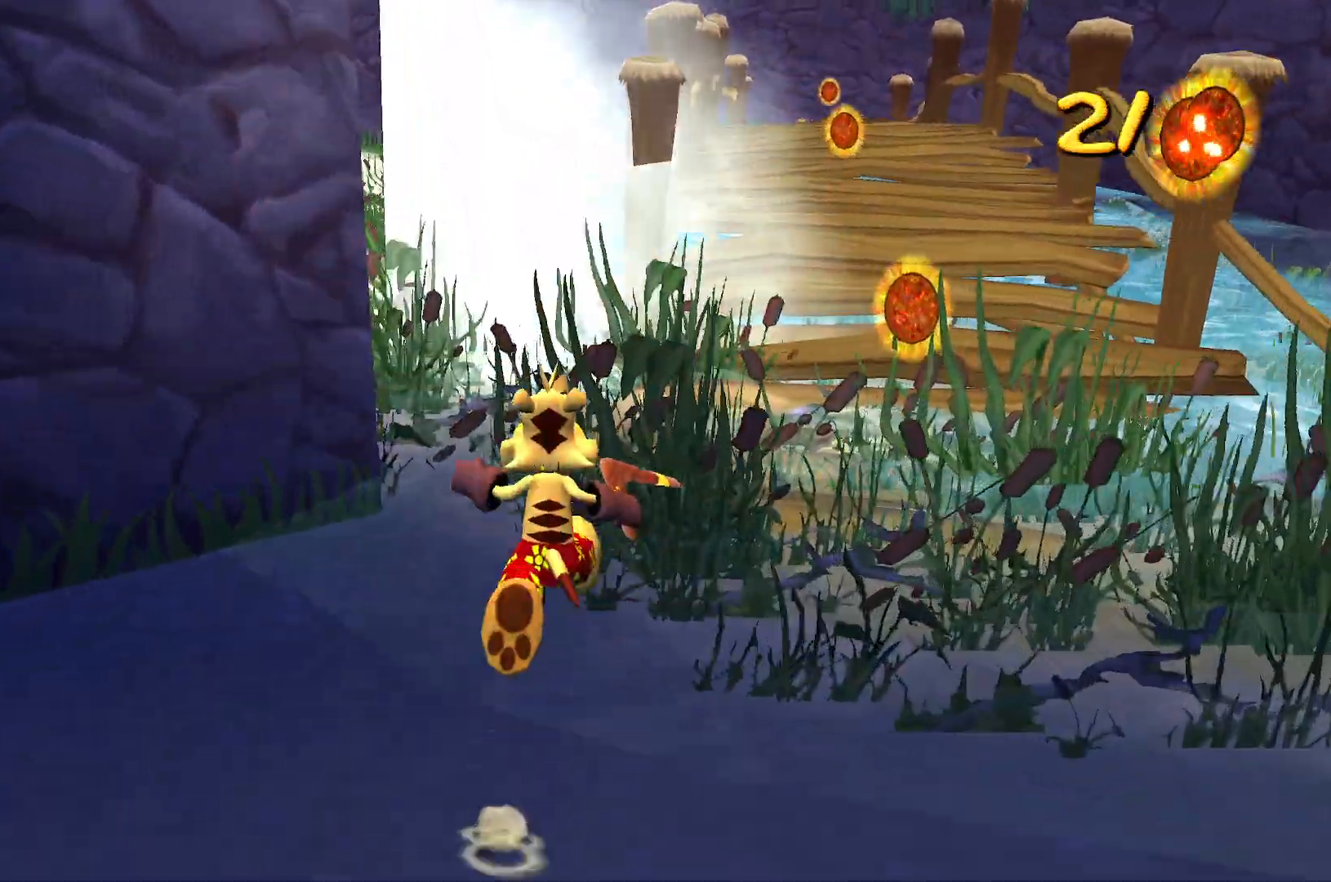
{"keys": ["w"], "events": []}
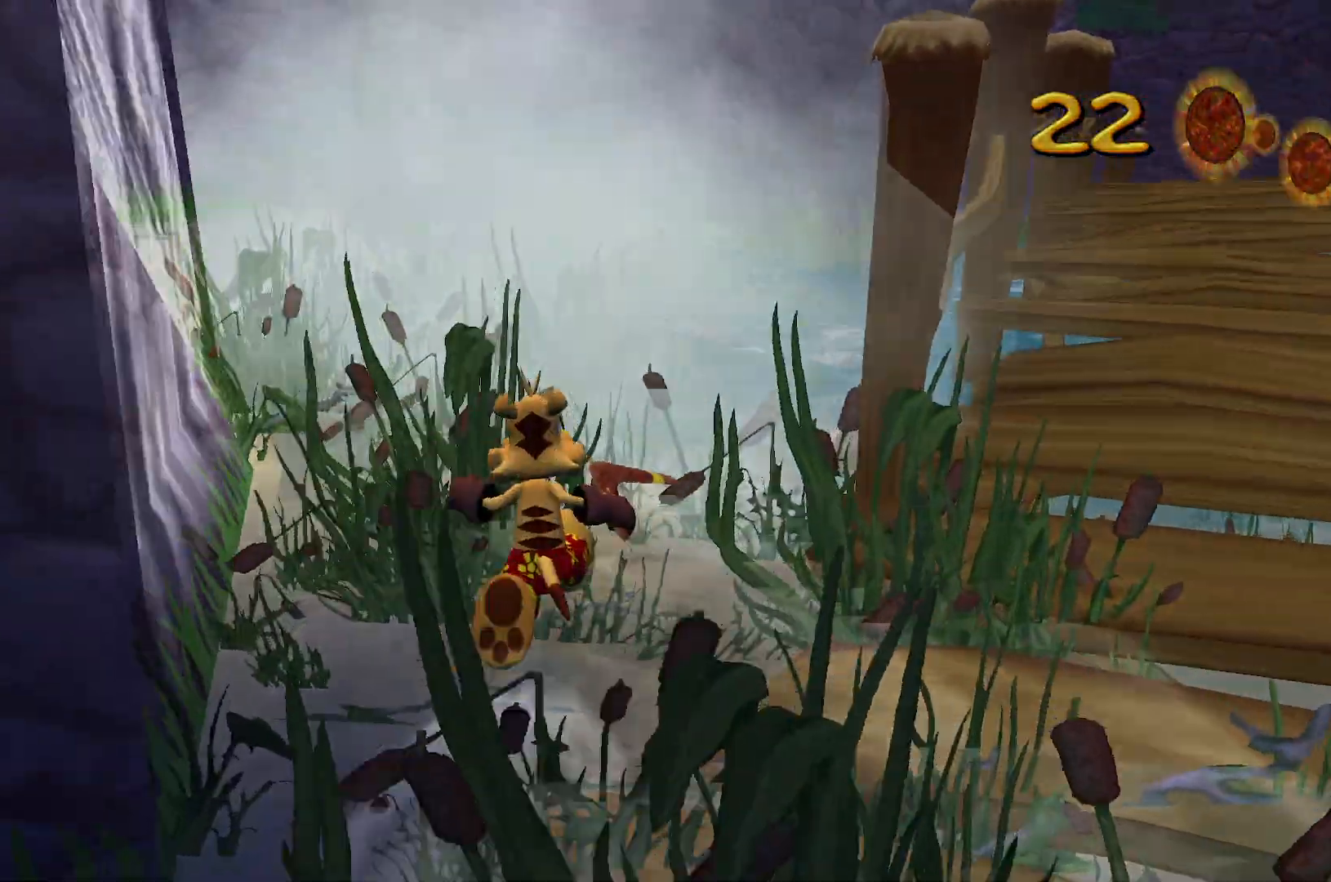
{"keys": ["w"], "events": [[100, "space", "down"], [250, "space", "up"]]}
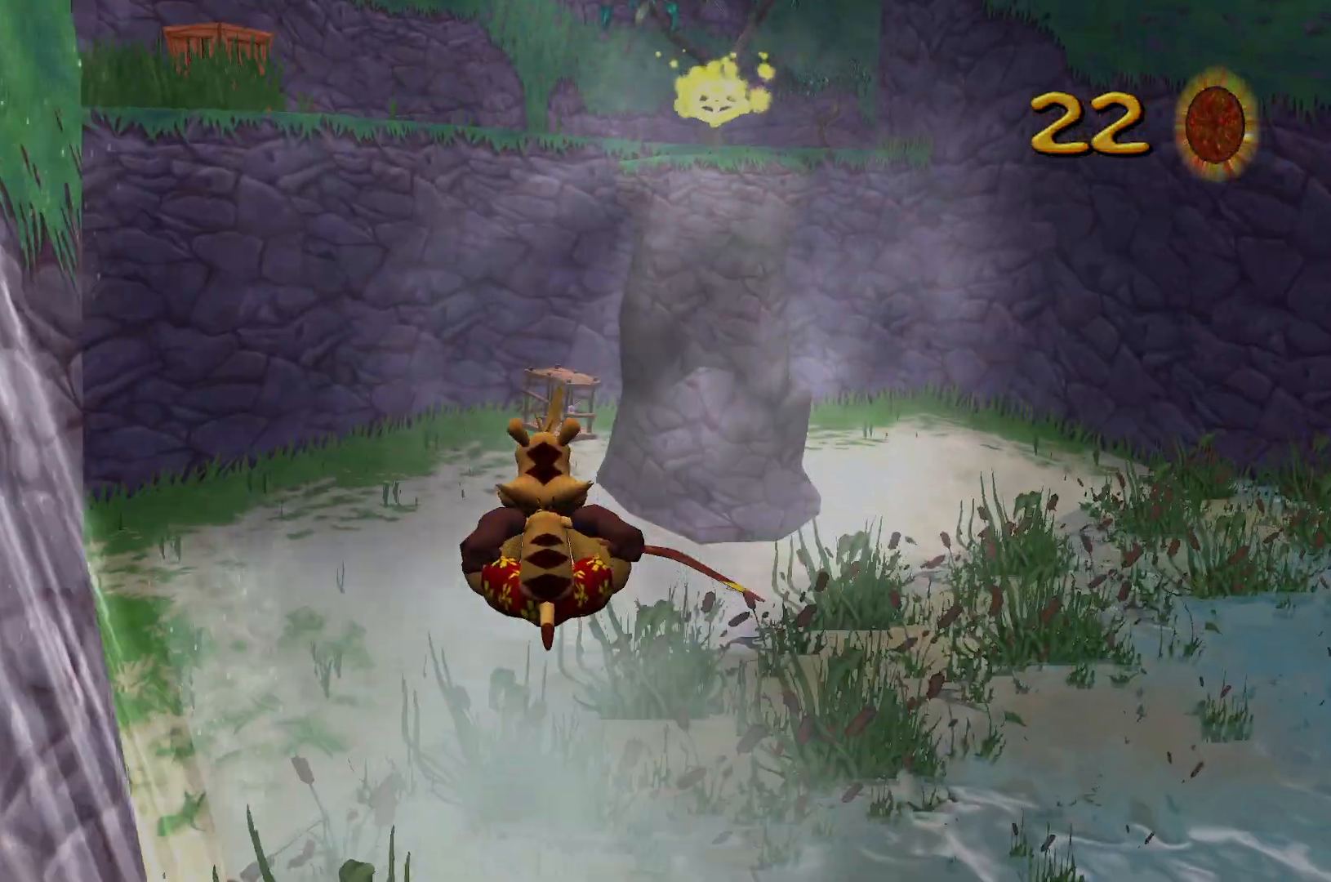
{"keys": ["w"], "events": []}
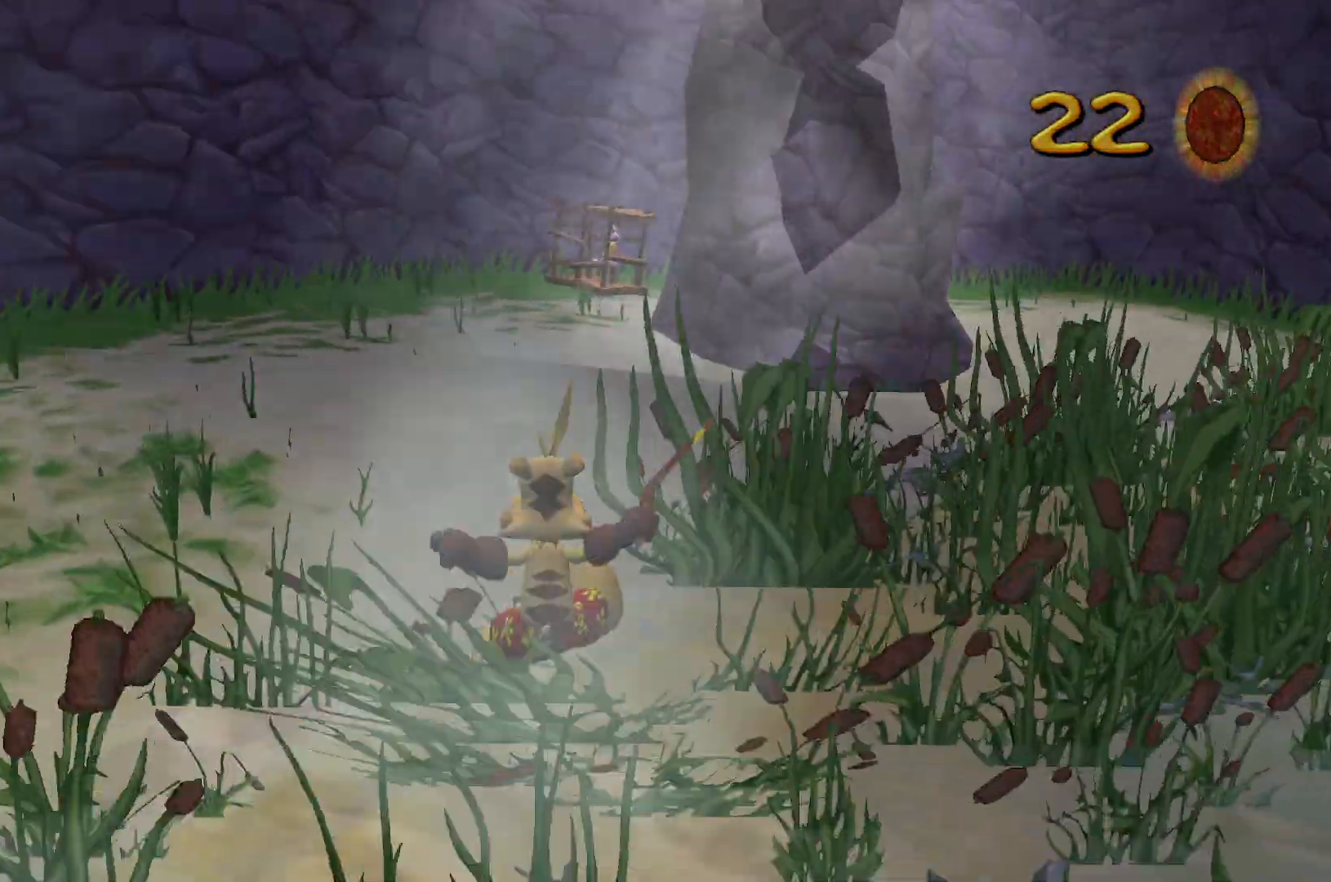
{"keys": ["w"], "events": []}
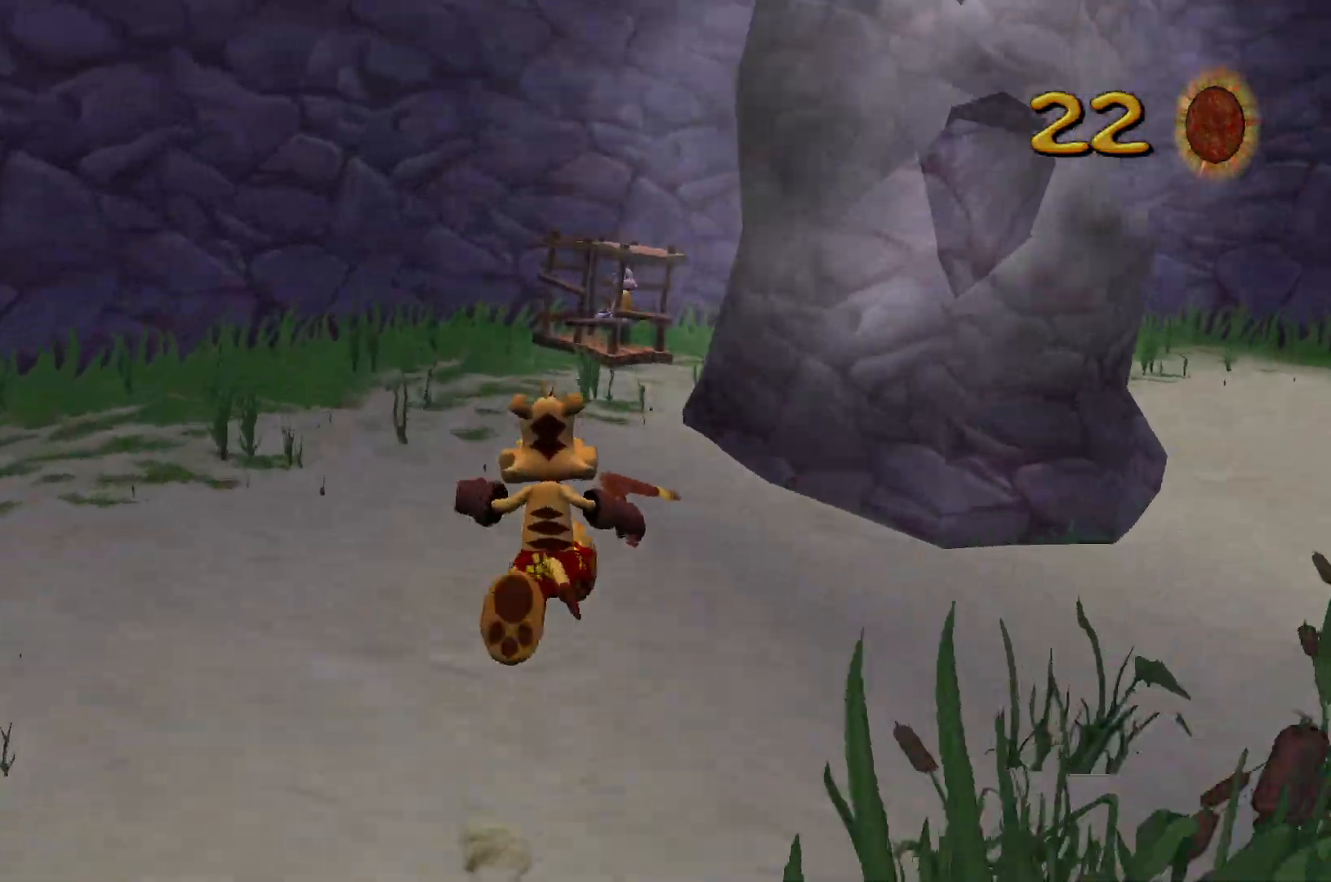
{"keys": ["w"], "events": []}